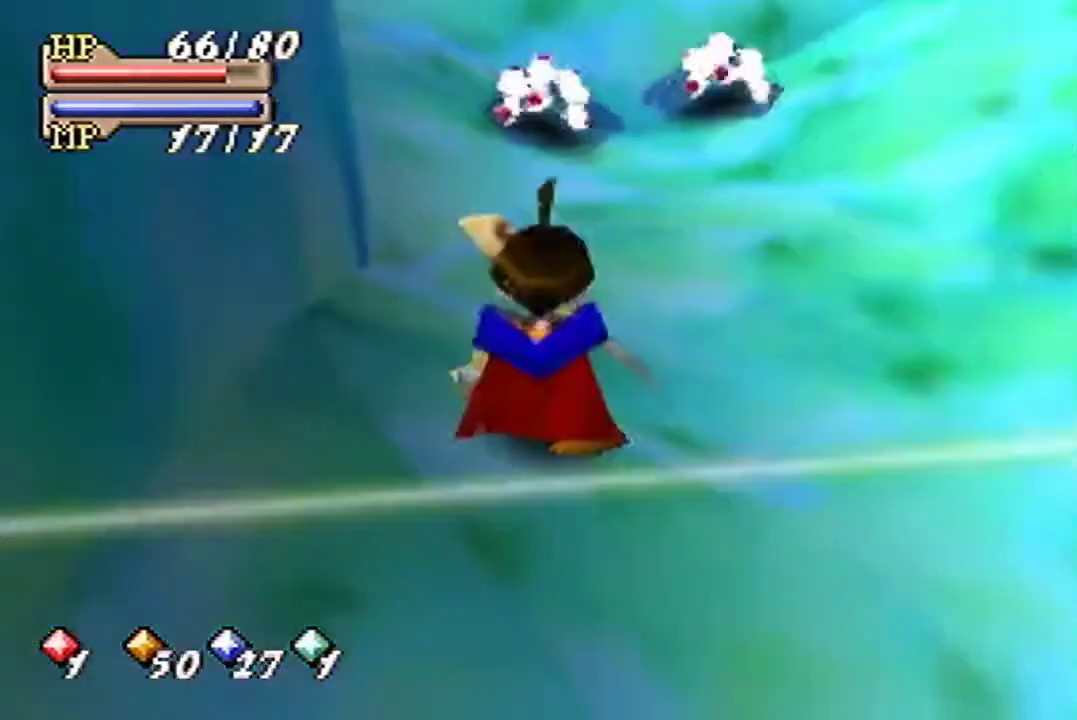
Gameplay with a controller (Nintendo layout); each line is a JSON object with the inputs held at the frame after it. "events" lists button and stick changes between this image and that frame as [ms after this image, input, new state], when the widget could be followed in between. Not read: L3 R3.
{"buttons": [], "left_stick": "down-right", "events": [[167, "left_stick", "center"], [300, "left_stick", "down-right"]]}
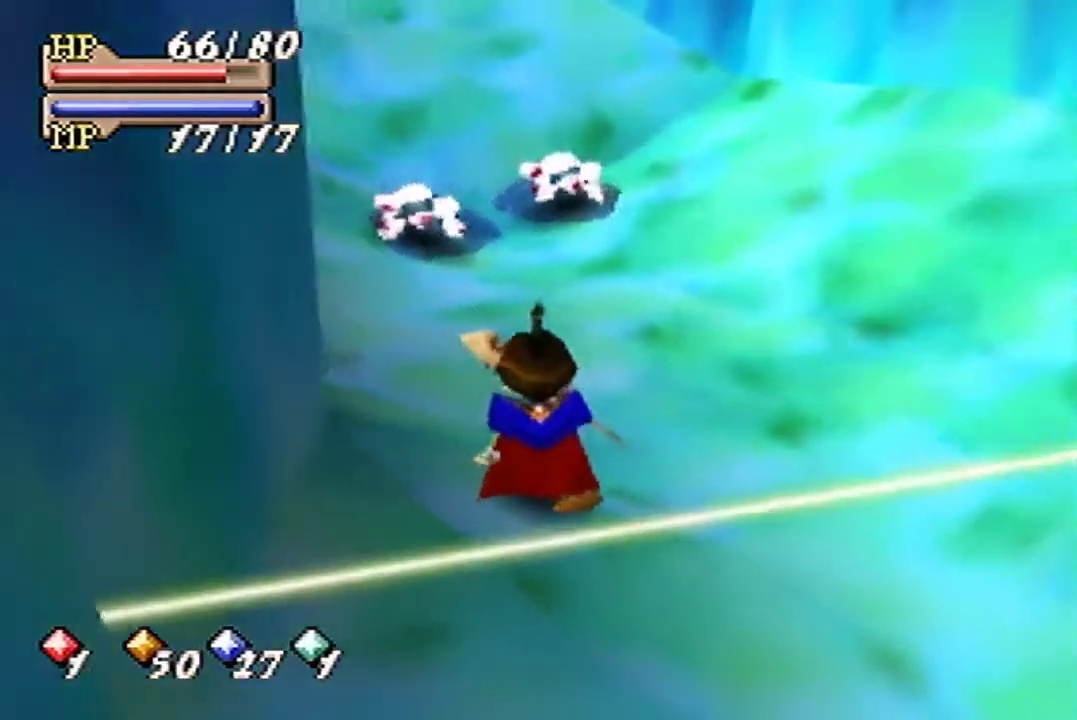
{"buttons": [], "left_stick": "down-right", "events": []}
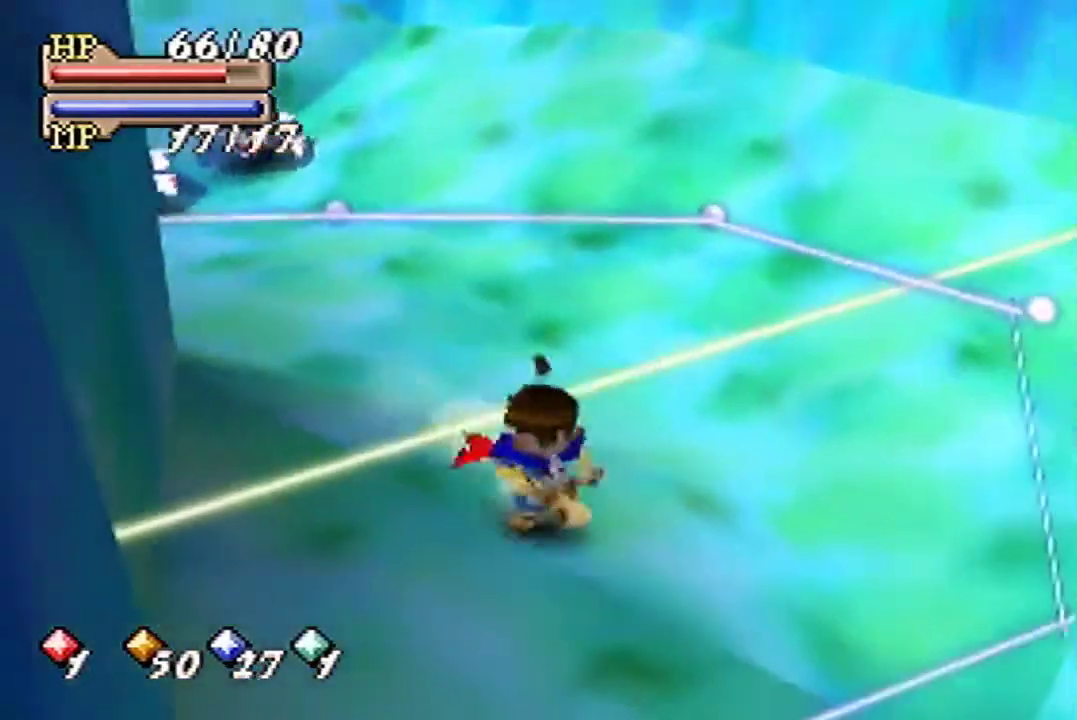
{"buttons": ["A"], "left_stick": "center", "events": [[100, "left_stick", "center"], [267, "C_RIGHT", "down"], [333, "C_RIGHT", "up"], [433, "A", "down"]]}
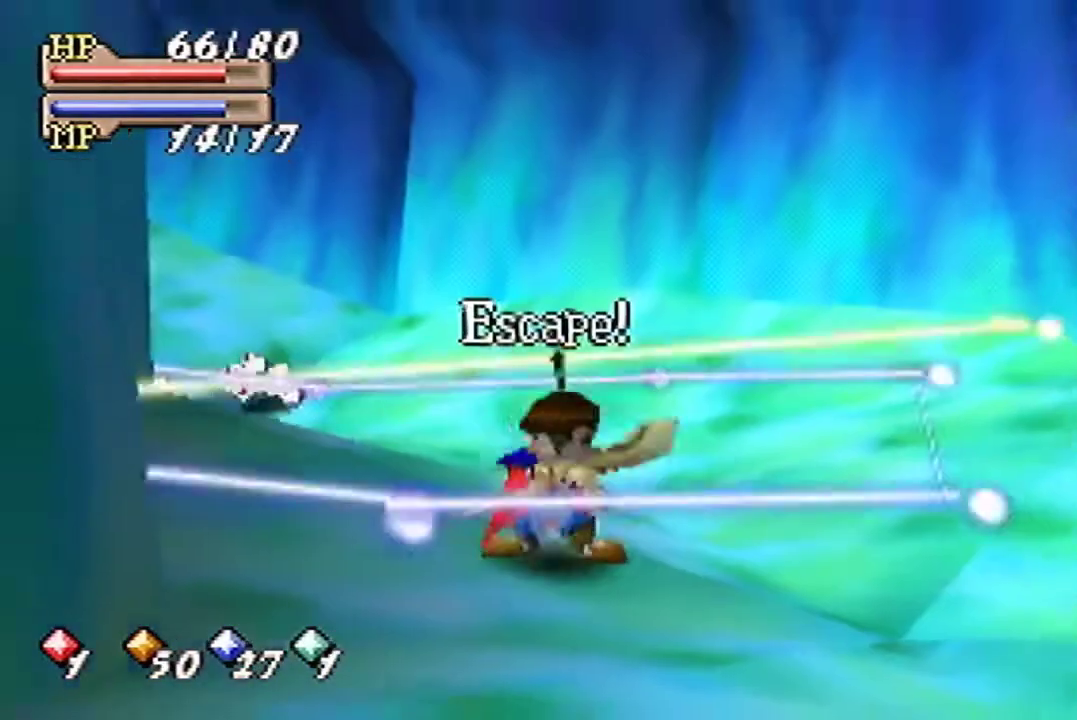
{"buttons": [], "left_stick": "center", "events": [[33, "A", "up"]]}
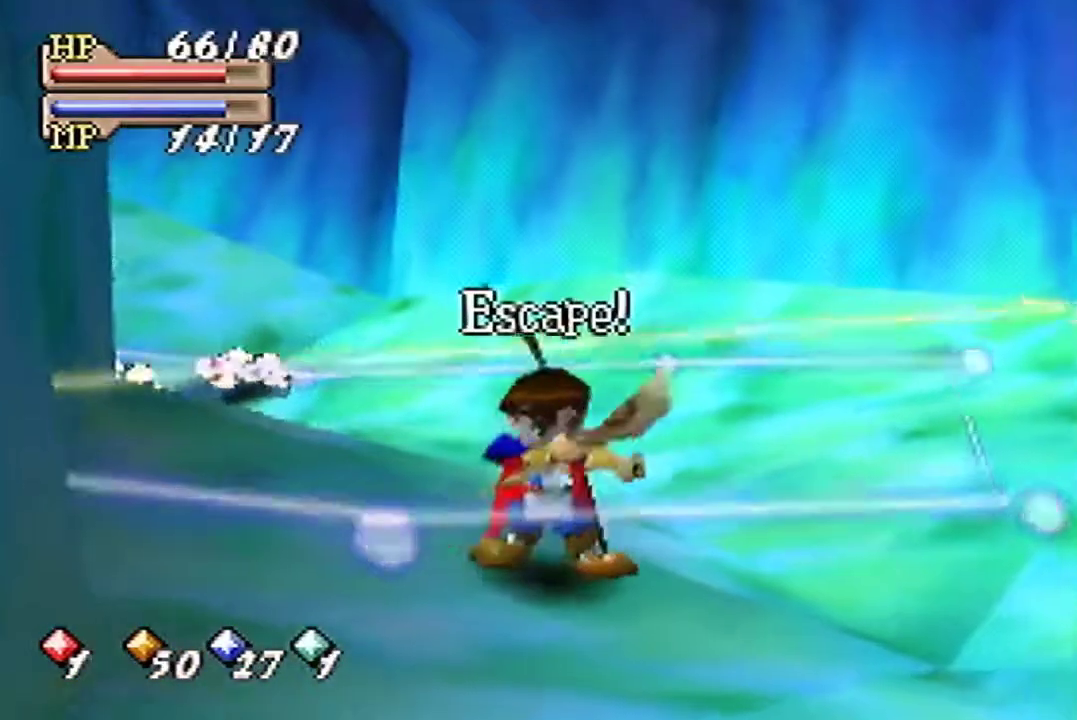
{"buttons": [], "left_stick": "up-left", "events": [[33, "left_stick", "up-left"]]}
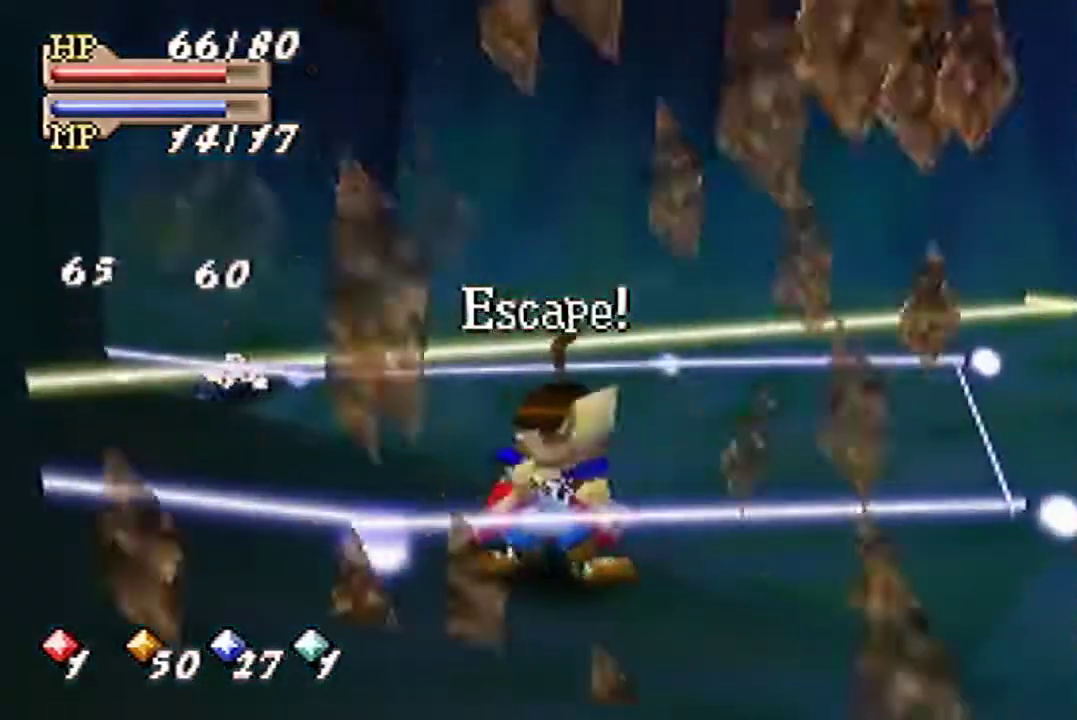
{"buttons": [], "left_stick": "up-left"}
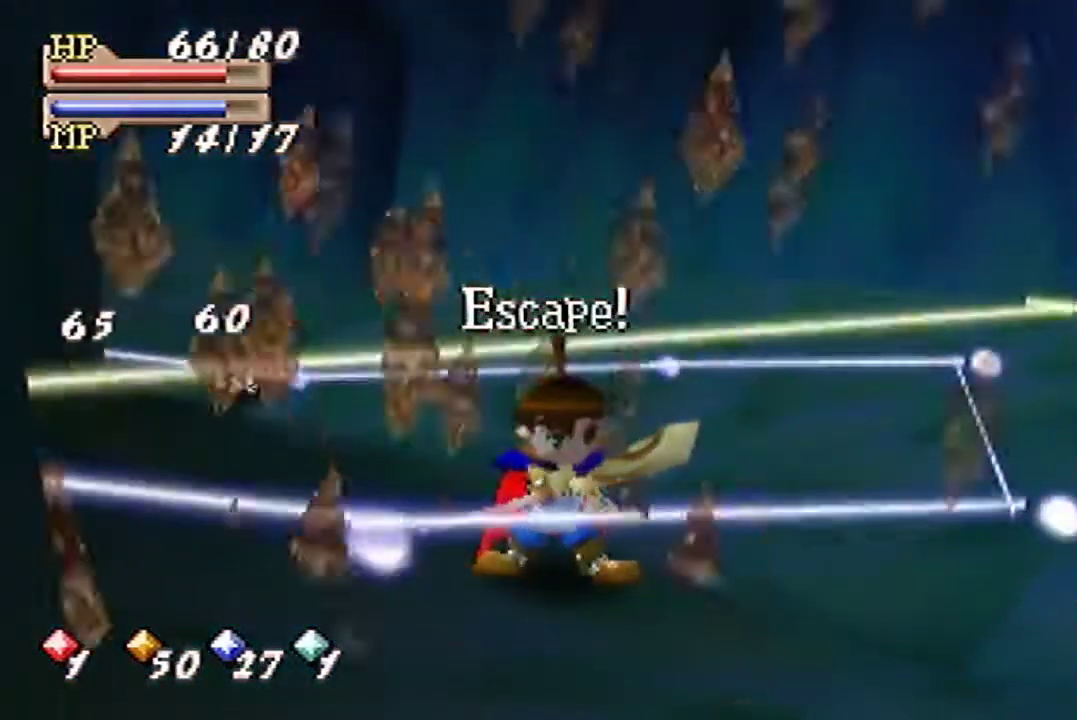
{"buttons": [], "left_stick": "up"}
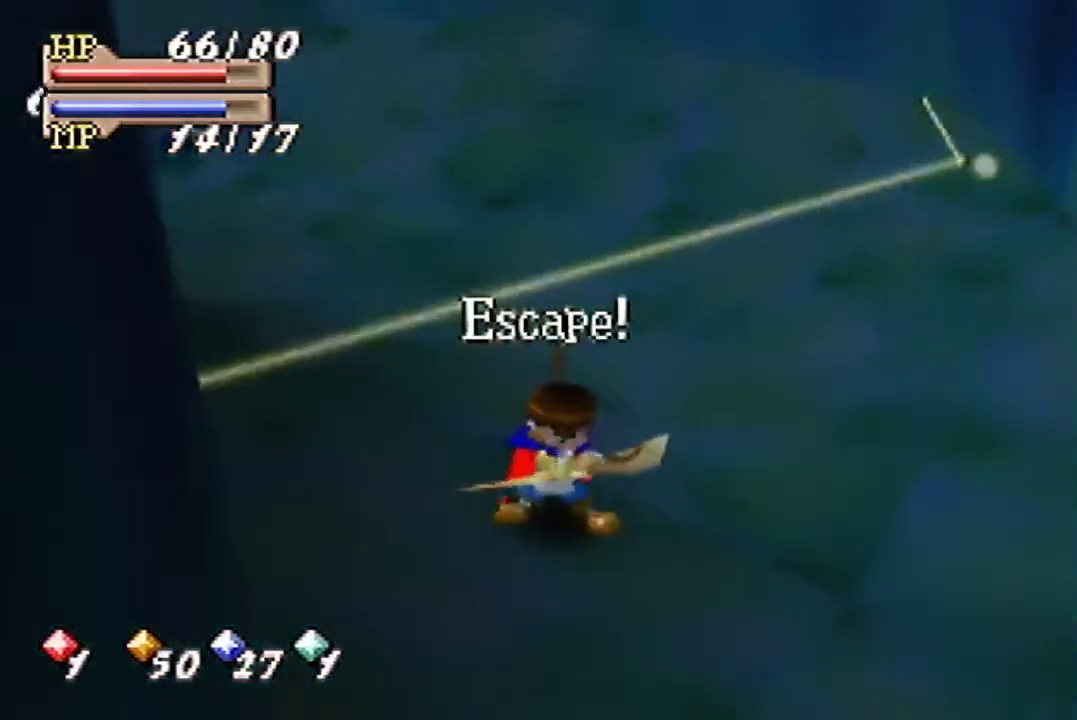
{"buttons": [], "left_stick": "up", "events": [[433, "left_stick", "up-left"], [500, "left_stick", "up"]]}
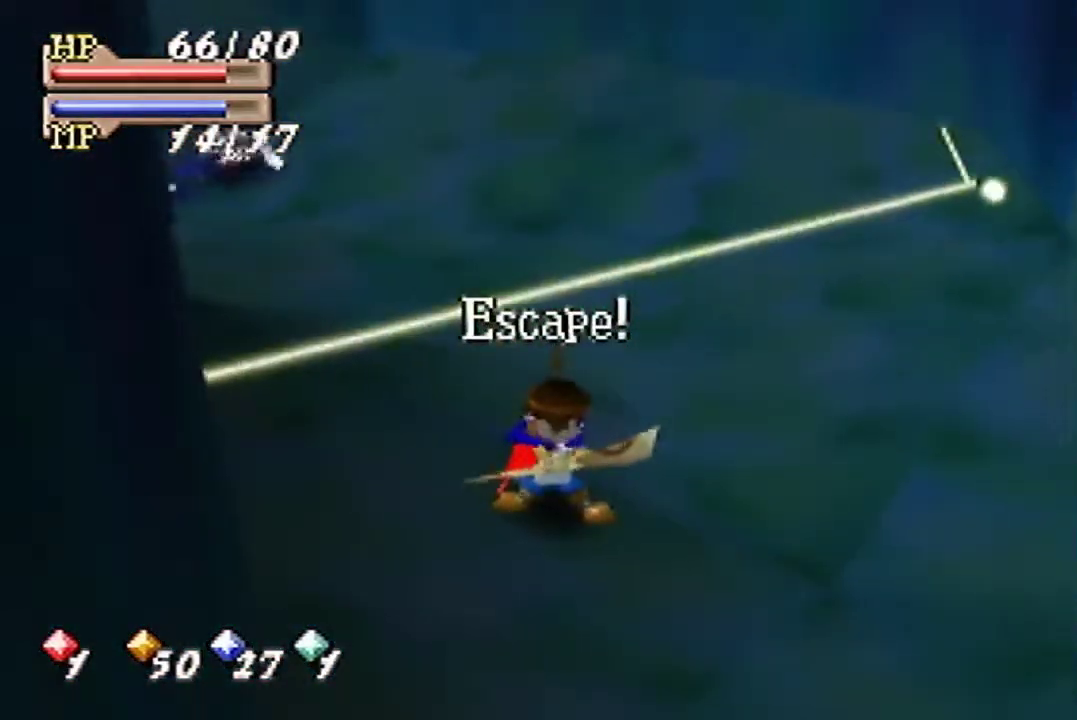
{"buttons": [], "left_stick": "up", "events": []}
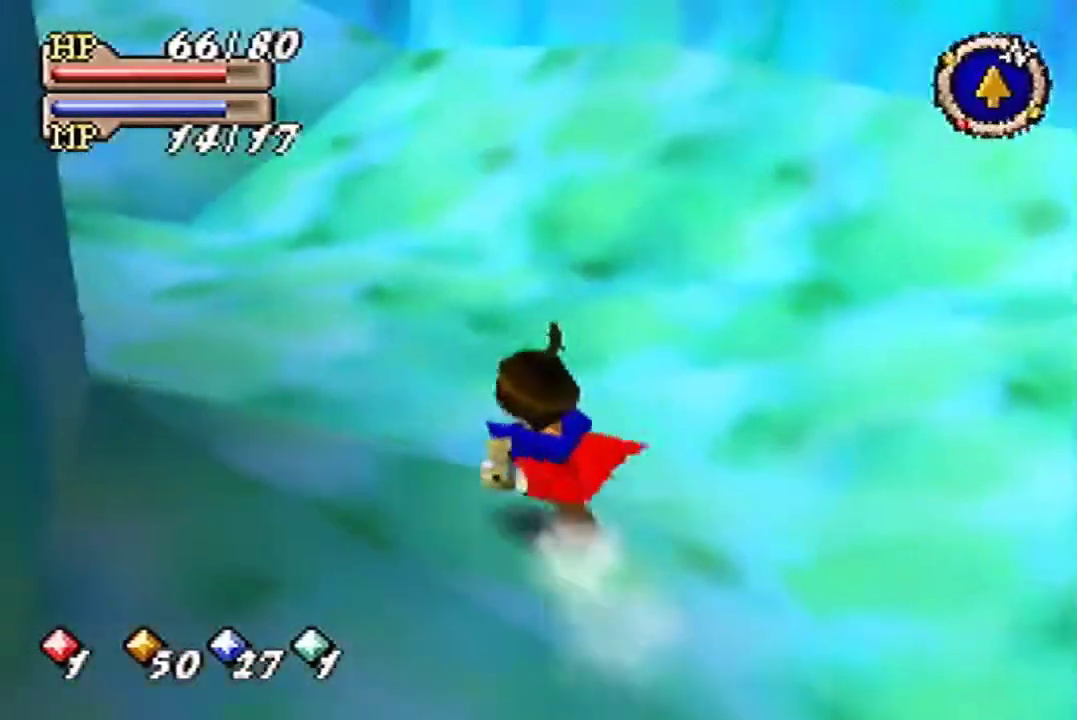
{"buttons": ["B"], "left_stick": "up", "events": [[100, "B", "down"], [133, "left_stick", "up-left"], [500, "left_stick", "up"]]}
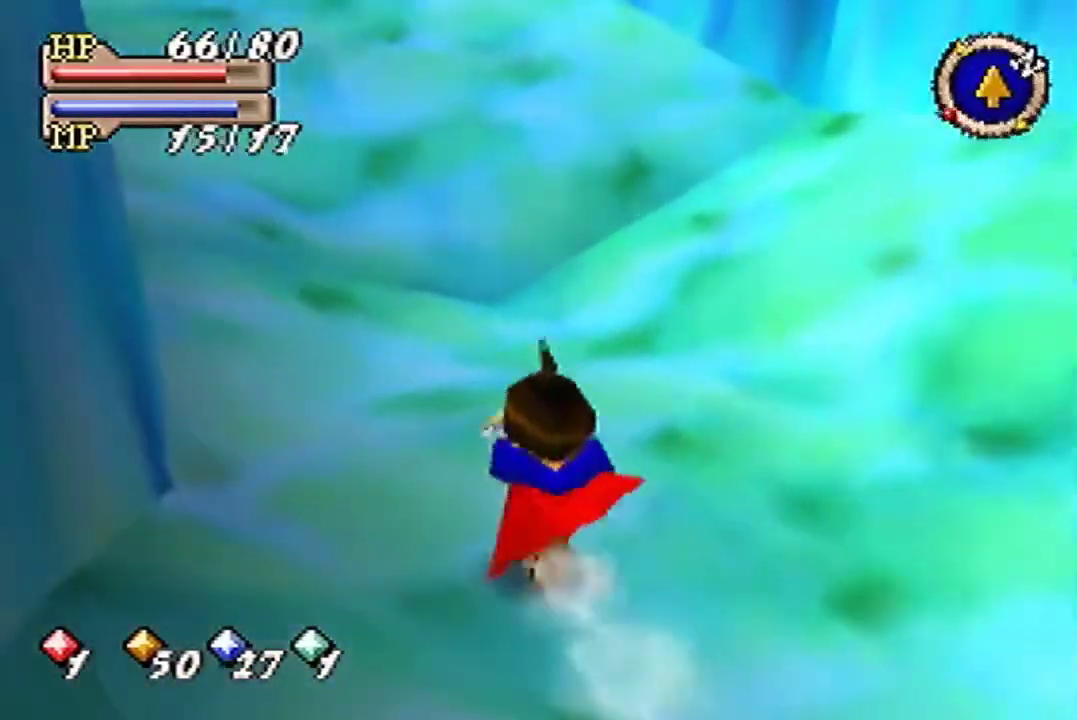
{"buttons": ["B"], "left_stick": "up", "events": []}
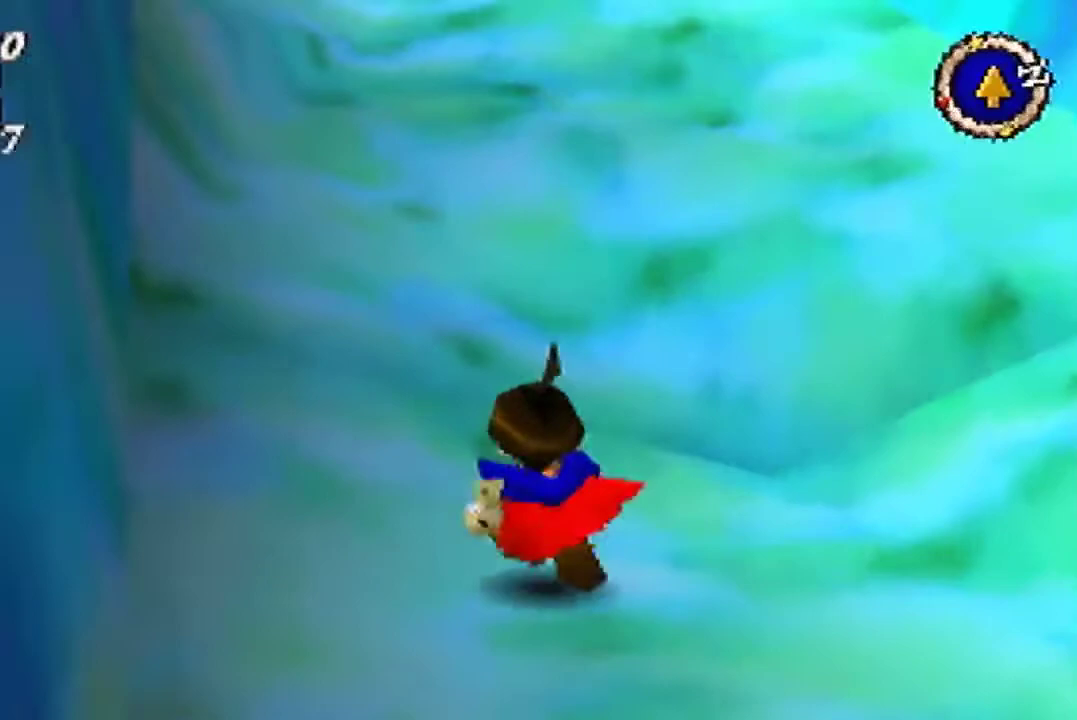
{"buttons": ["B"], "left_stick": "up", "events": [[300, "B", "up"], [433, "B", "down"]]}
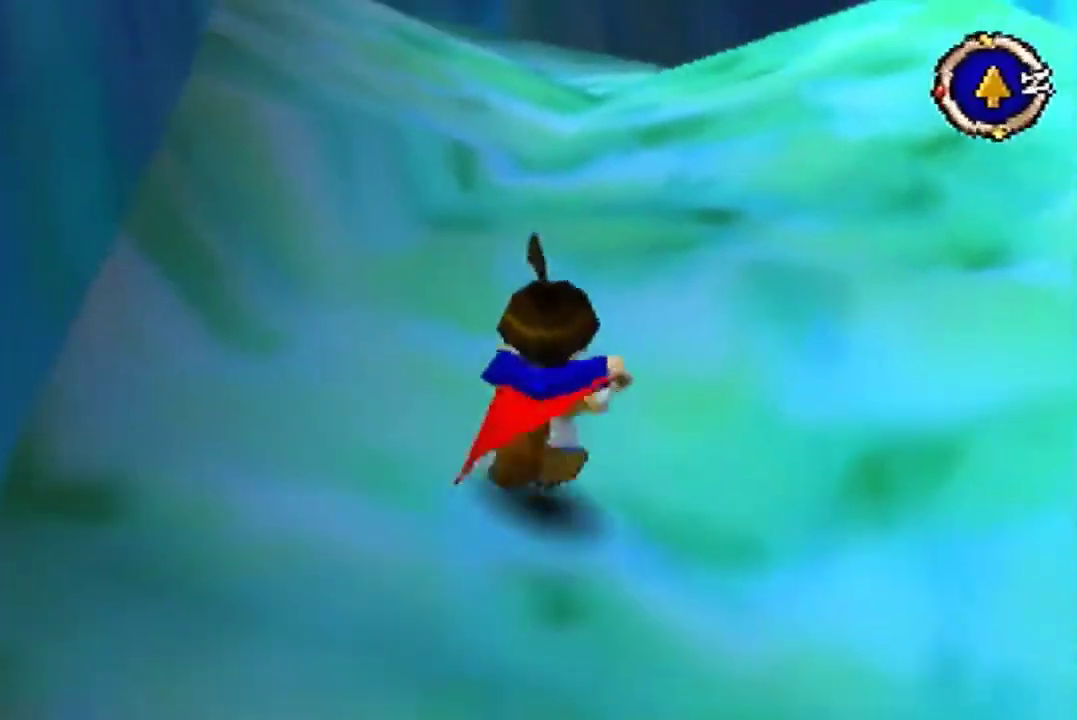
{"buttons": ["B"], "left_stick": "up", "events": []}
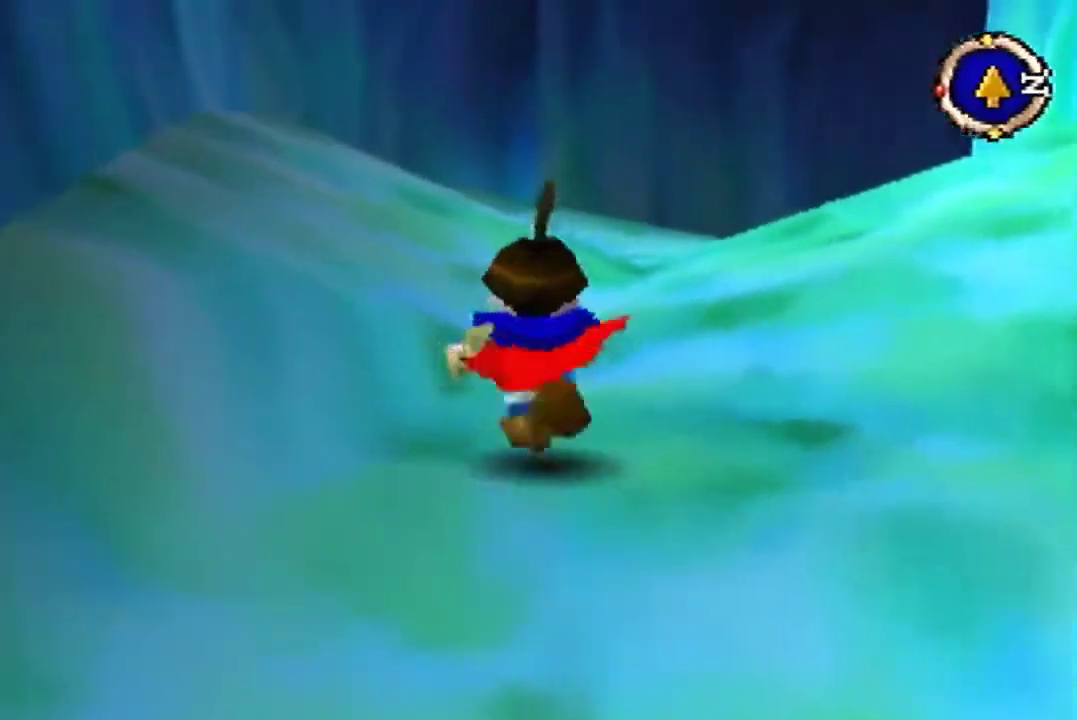
{"buttons": ["B"], "left_stick": "up", "events": []}
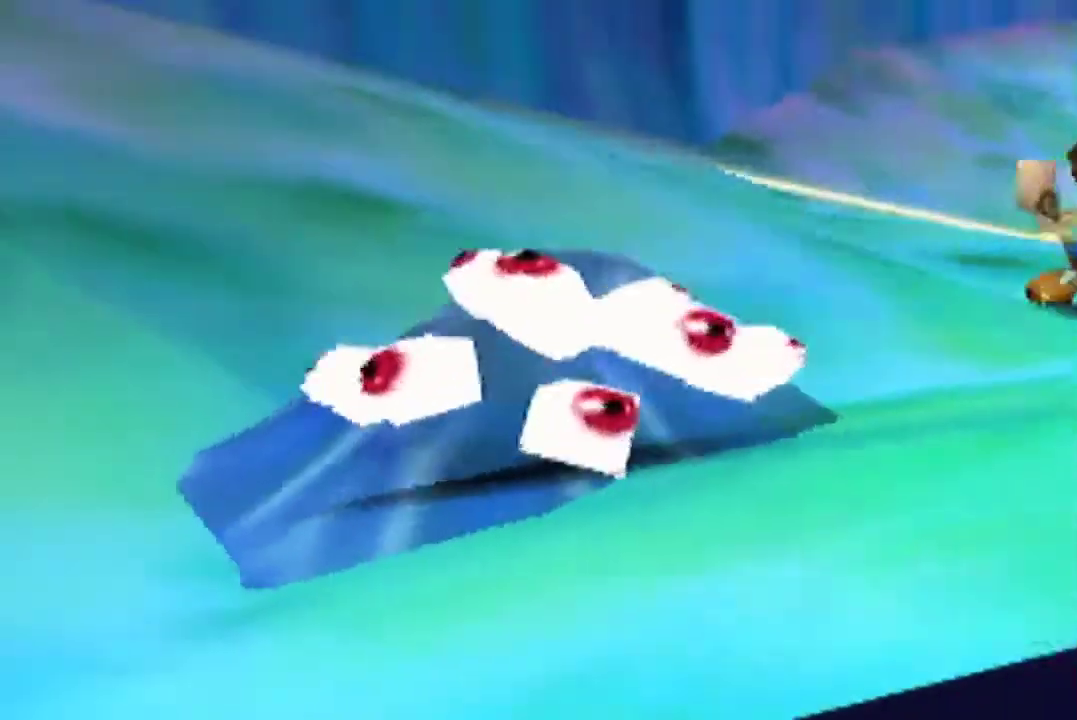
{"buttons": [], "left_stick": "center", "events": [[233, "B", "up"], [233, "left_stick", "up-left"], [367, "left_stick", "center"]]}